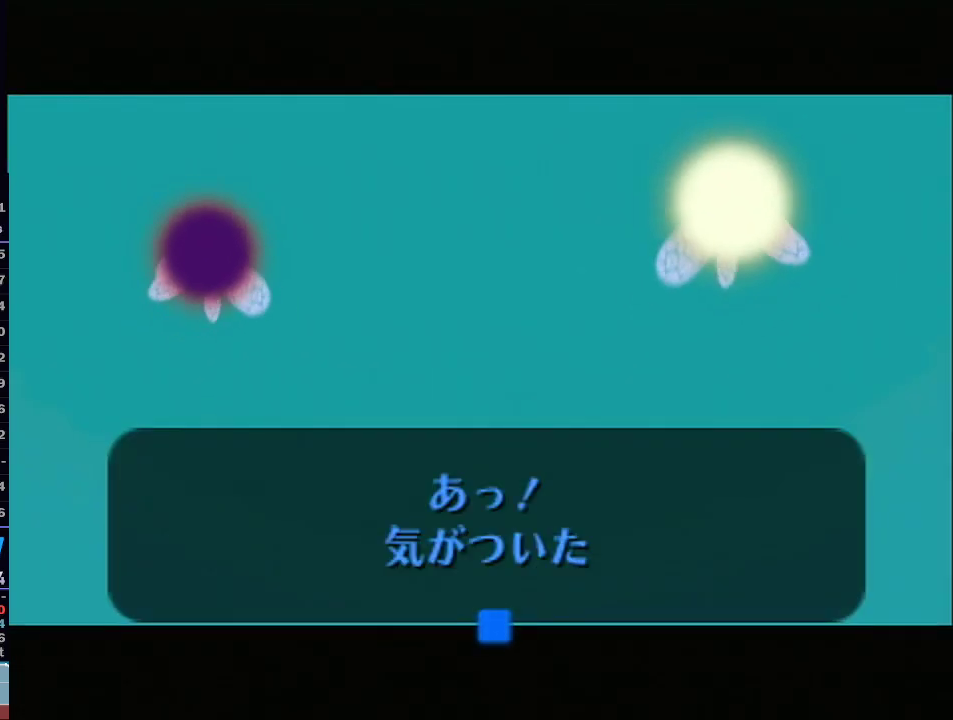
Gameplay with a controller (Nintendo layout); each line is a JSON object with the inputs held at the frame after it. "events" lists button and stick changes between this image and that frame as [ms after this image, input, new state], when the widget could be followed in between. Not read: L3 R3.
{"buttons": [], "left_stick": "center", "right_stick": "center", "events": [[350, "B", "down"], [383, "A", "down"], [417, "B", "up"], [483, "A", "up"]]}
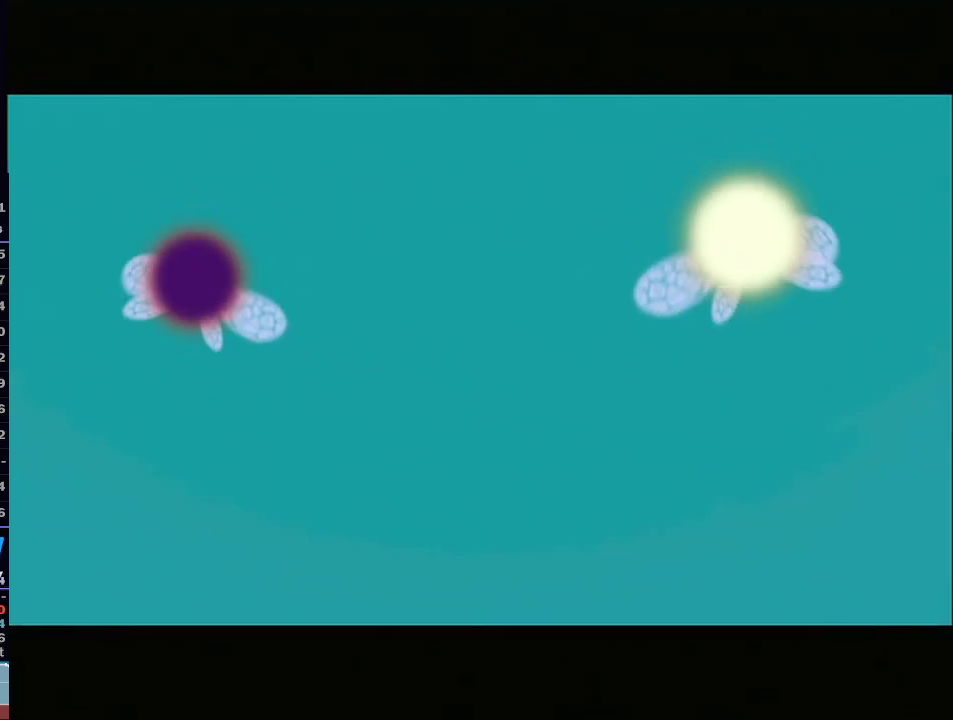
{"buttons": [], "left_stick": "center", "right_stick": "center", "events": [[50, "A", "down"], [167, "A", "up"], [233, "A", "down"], [250, "B", "down"], [317, "A", "up"], [317, "B", "up"], [400, "A", "down"], [400, "B", "down"], [500, "A", "up"], [500, "B", "up"]]}
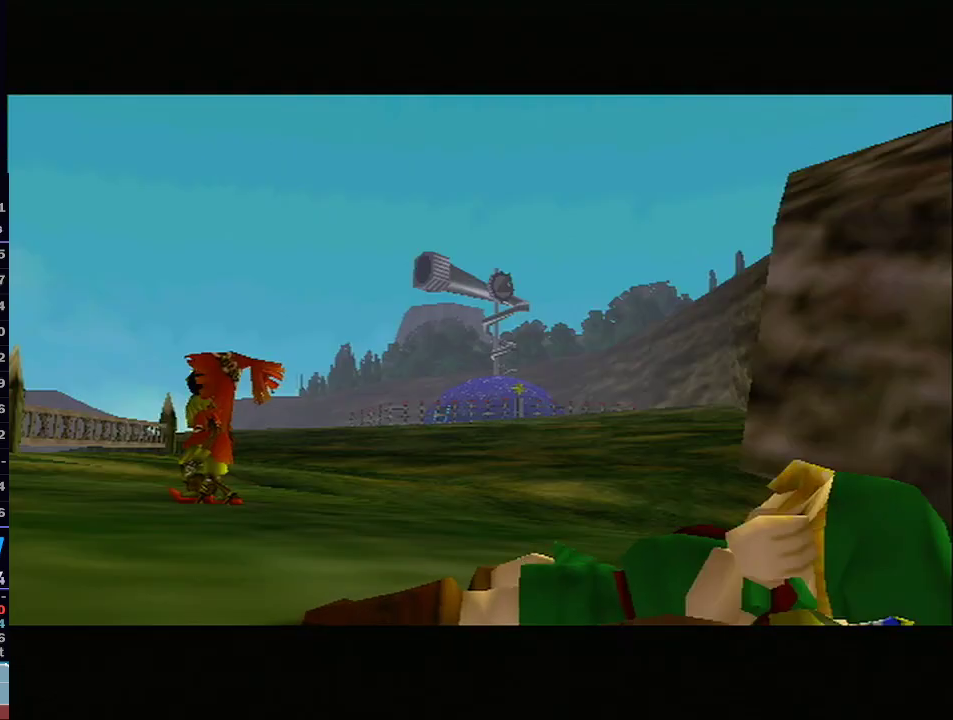
{"buttons": [], "left_stick": "center", "right_stick": "center", "events": [[67, "A", "down"], [67, "B", "down"], [167, "A", "up"], [167, "B", "up"], [233, "A", "down"], [233, "B", "down"], [317, "A", "up"], [317, "B", "up"], [383, "A", "down"], [383, "B", "down"], [500, "A", "up"], [500, "B", "up"]]}
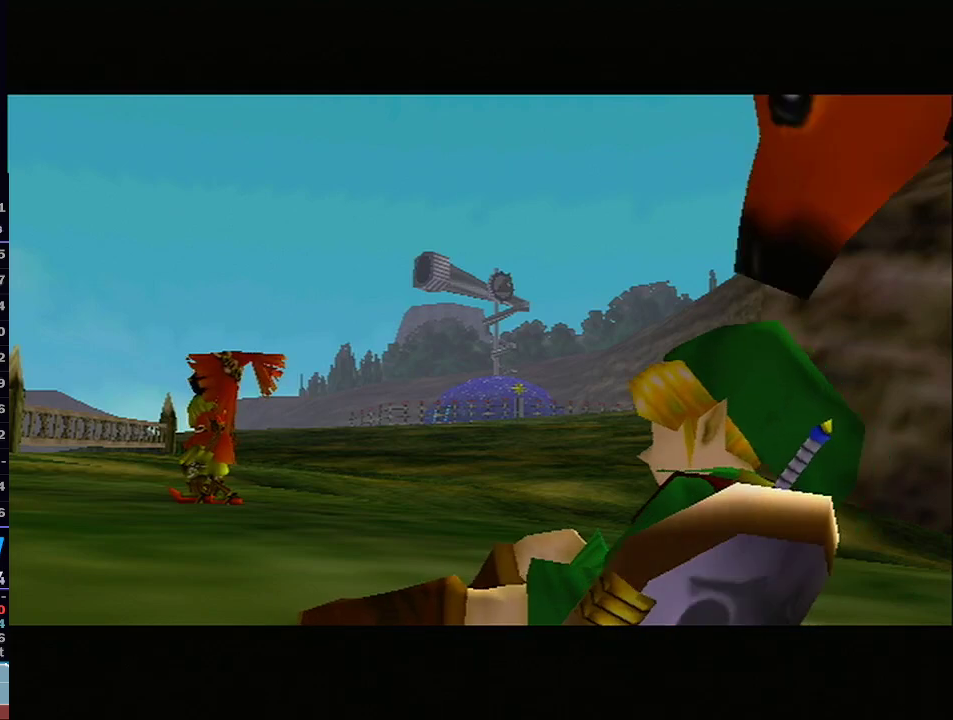
{"buttons": [], "left_stick": "center", "right_stick": "center", "events": [[83, "B", "down"], [100, "A", "down"], [167, "A", "up"], [167, "B", "up"], [300, "A", "down"], [300, "B", "down"], [350, "A", "up"], [350, "B", "up"]]}
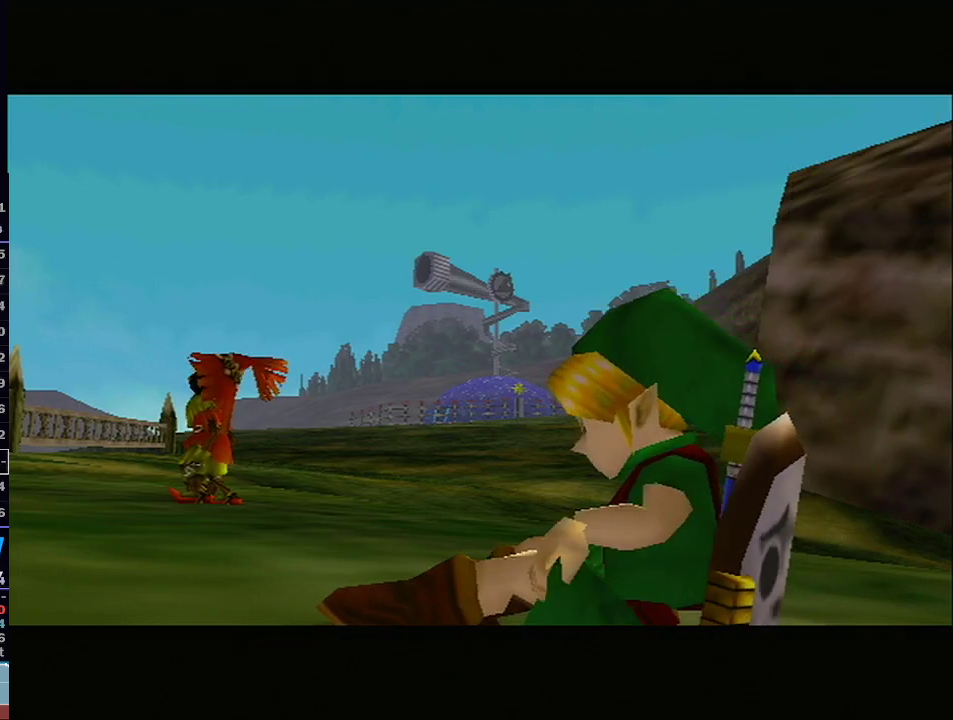
{"buttons": [], "left_stick": "center", "right_stick": "center", "events": [[283, "A", "down"], [333, "B", "down"], [383, "B", "up"], [417, "A", "up"]]}
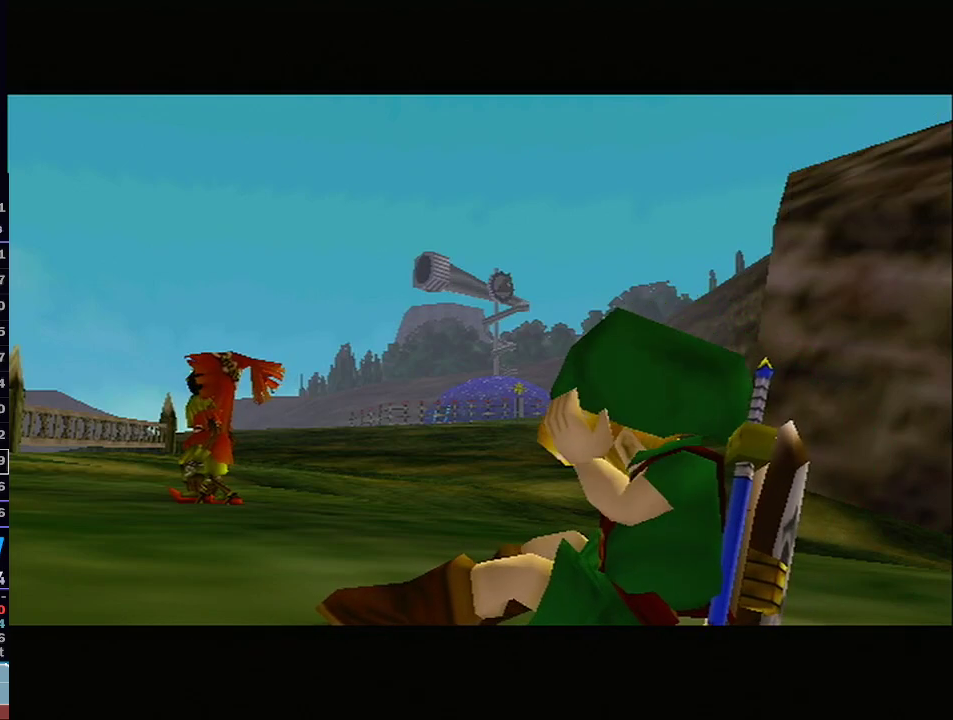
{"buttons": [], "left_stick": "center", "right_stick": "center", "events": [[167, "B", "down"], [250, "B", "up"], [383, "B", "down"], [500, "B", "up"]]}
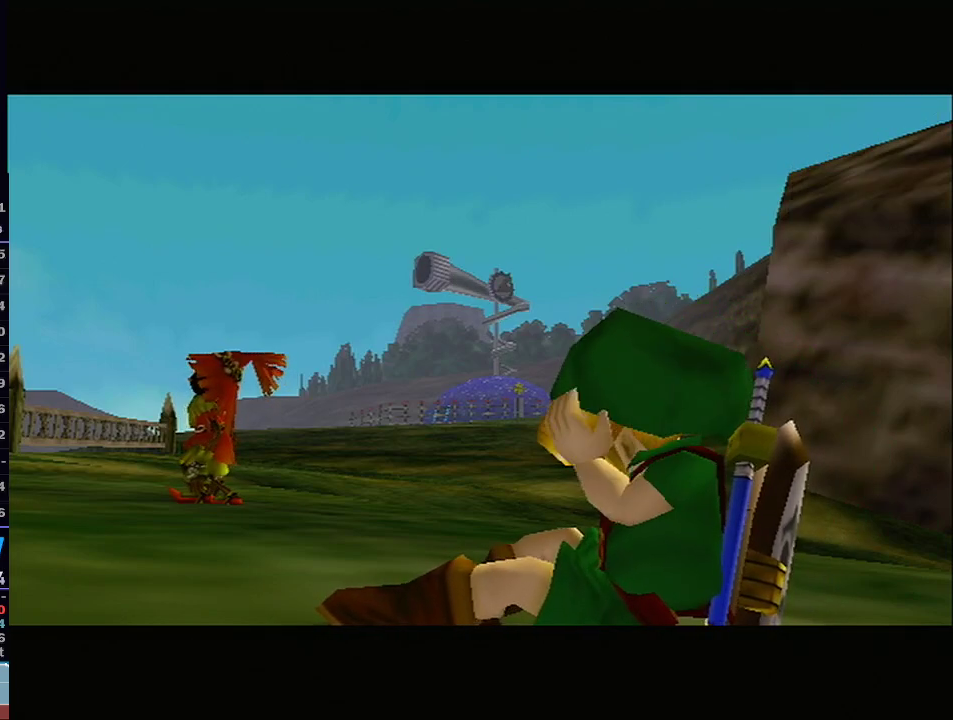
{"buttons": [], "left_stick": "center", "right_stick": "center", "events": [[183, "B", "down"], [483, "B", "up"]]}
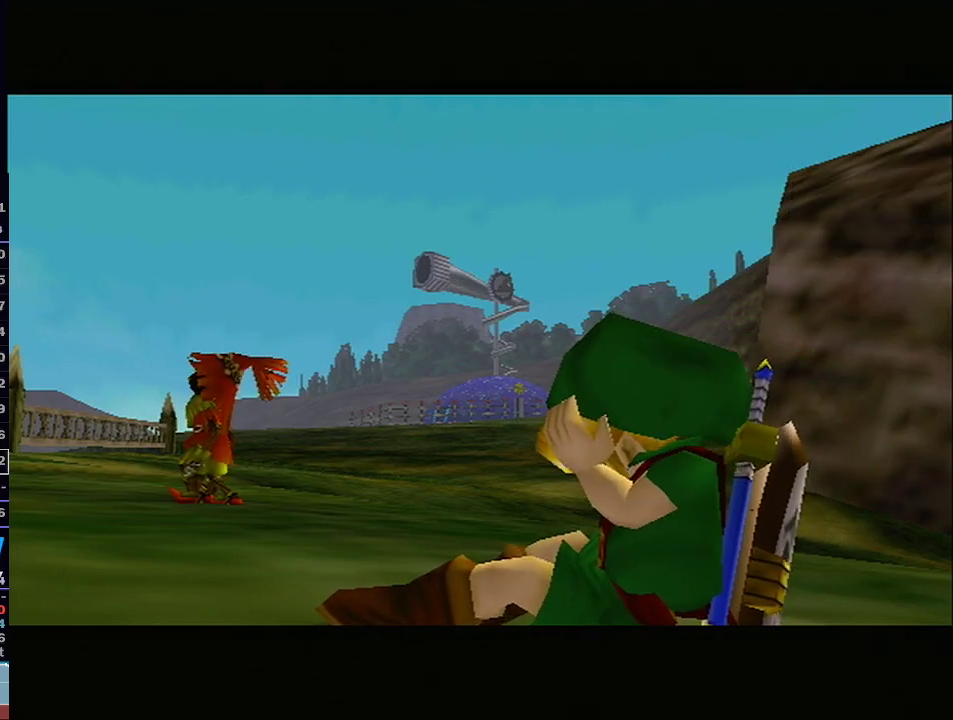
{"buttons": [], "left_stick": "center", "right_stick": "center", "events": [[83, "B", "down"], [167, "B", "up"], [233, "B", "down"], [317, "B", "up"], [417, "B", "down"], [500, "B", "up"]]}
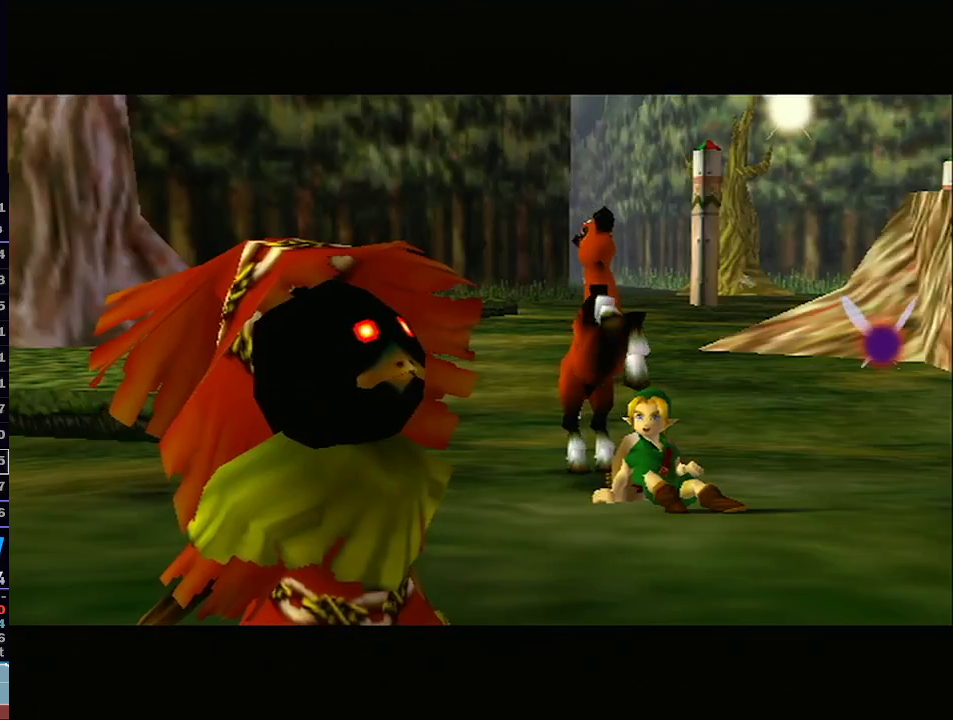
{"buttons": [], "left_stick": "center", "right_stick": "center", "events": [[100, "B", "down"], [183, "B", "up"], [317, "B", "down"], [383, "B", "up"]]}
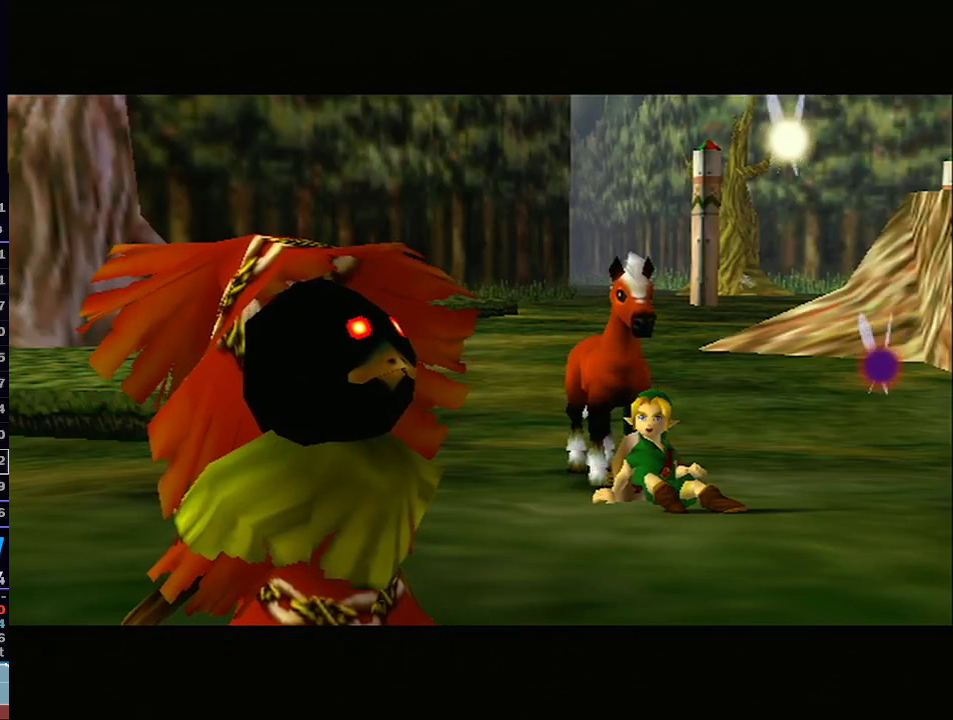
{"buttons": ["B"], "left_stick": "center", "right_stick": "center", "events": [[17, "B", "down"], [133, "B", "up"], [217, "B", "down"], [383, "B", "up"], [467, "B", "down"]]}
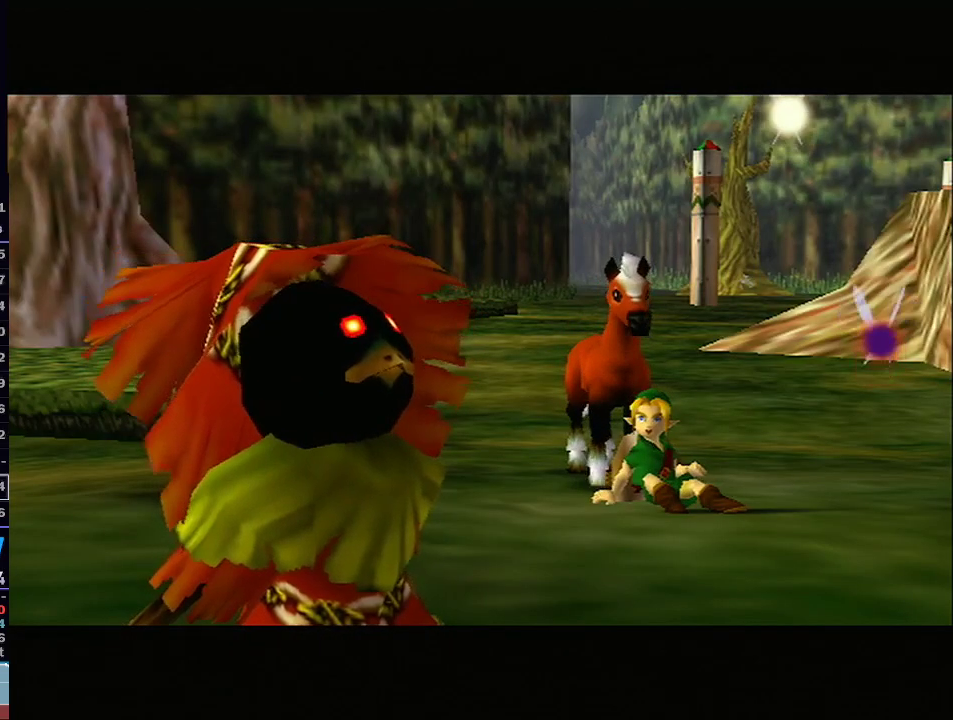
{"buttons": ["B"], "left_stick": "center", "right_stick": "center", "events": [[117, "B", "up"], [167, "B", "down"], [317, "B", "up"], [383, "B", "down"]]}
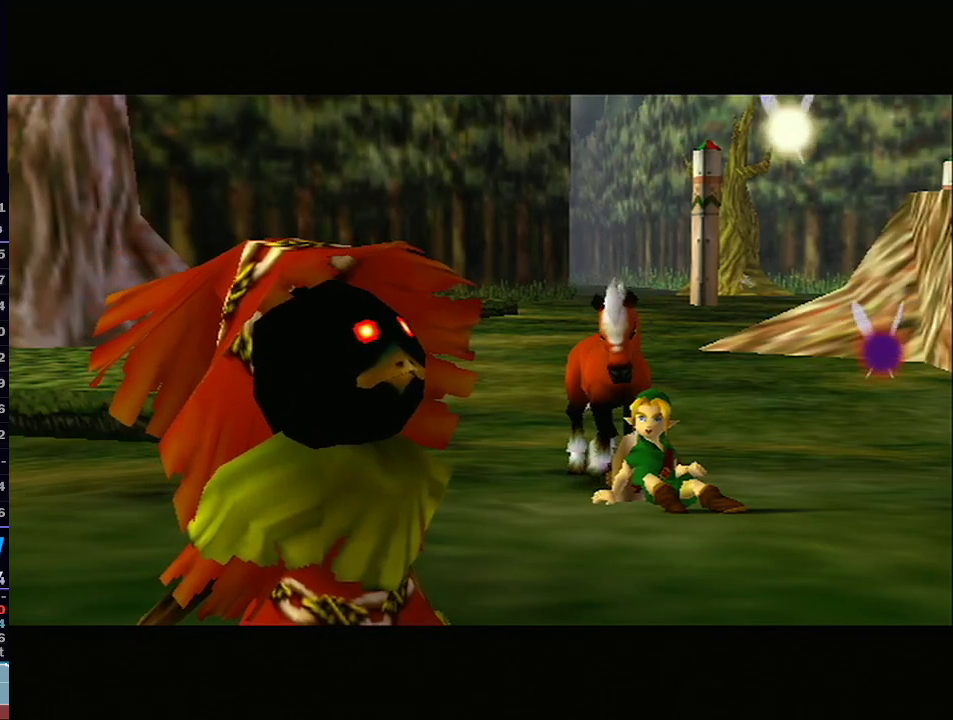
{"buttons": ["B"], "left_stick": "center", "right_stick": "center", "events": [[17, "B", "up"], [67, "B", "down"], [200, "B", "up"], [267, "B", "down"], [350, "B", "up"], [450, "B", "down"]]}
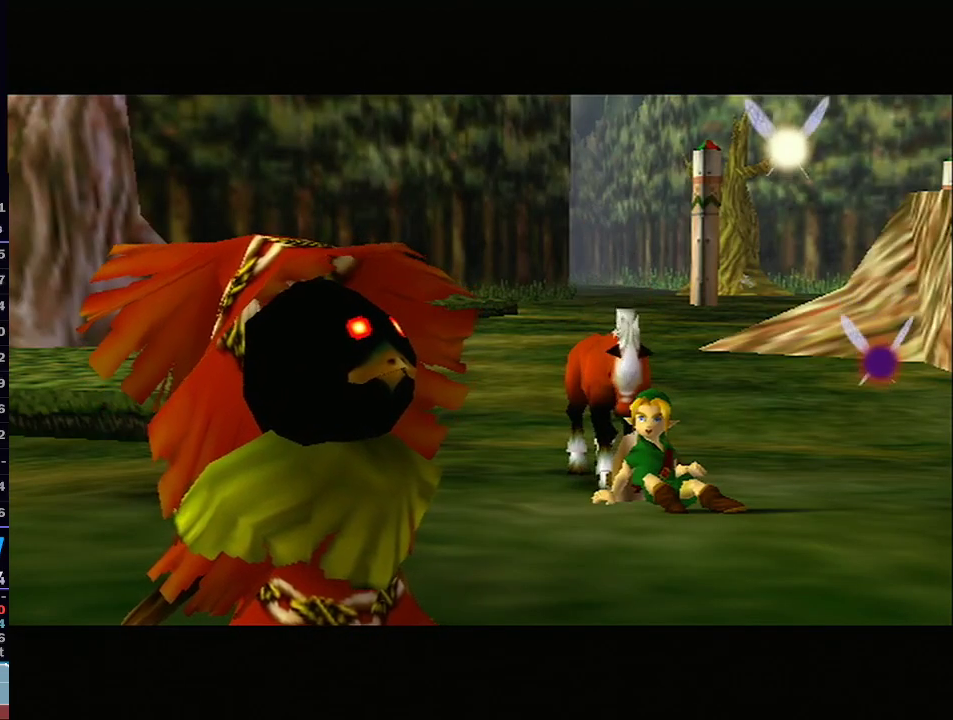
{"buttons": ["B"], "left_stick": "center", "right_stick": "center", "events": [[33, "B", "up"], [100, "B", "down"], [233, "B", "up"], [267, "B", "down"], [350, "B", "up"], [483, "B", "down"]]}
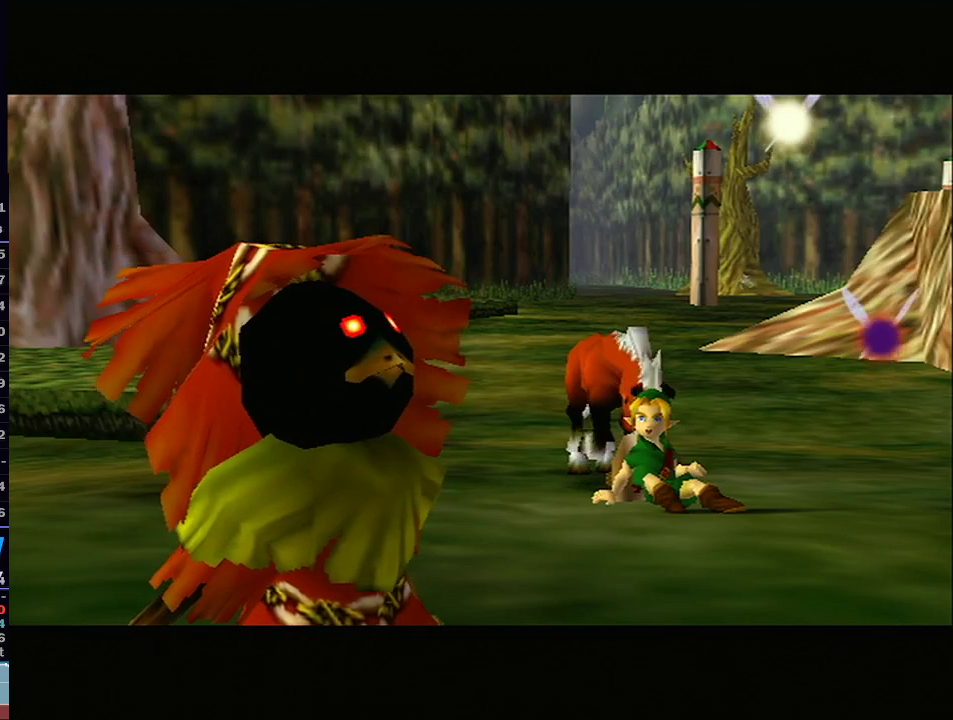
{"buttons": [], "left_stick": "center", "right_stick": "center", "events": [[67, "B", "up"], [167, "B", "down"], [250, "B", "up"], [350, "B", "down"], [433, "B", "up"]]}
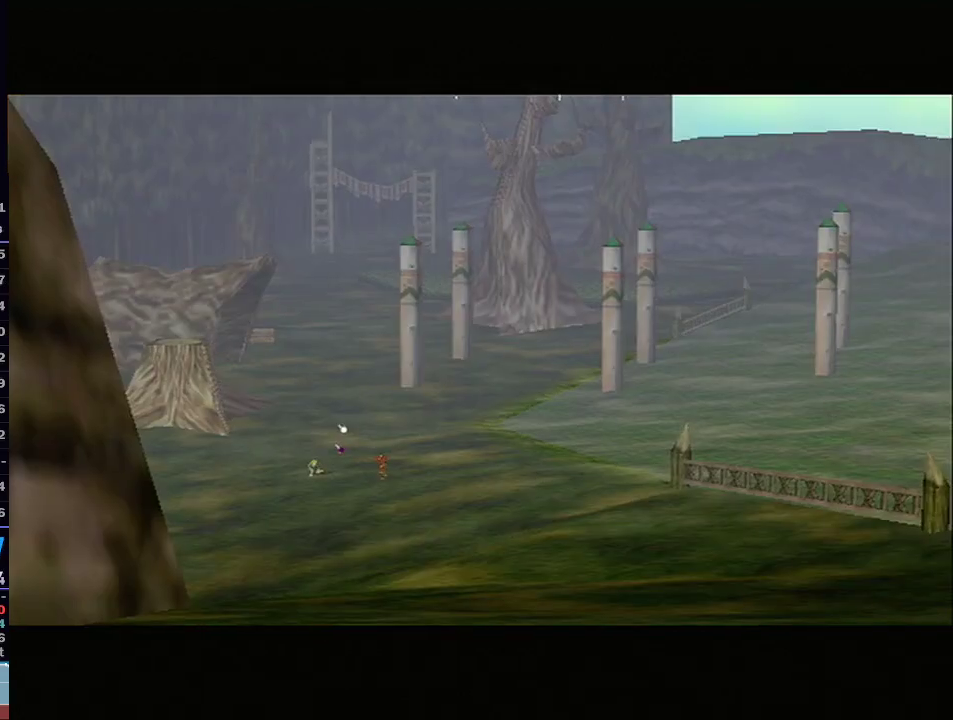
{"buttons": [], "left_stick": "center", "right_stick": "center", "events": [[50, "B", "down"], [133, "B", "up"], [200, "B", "down"], [283, "B", "up"]]}